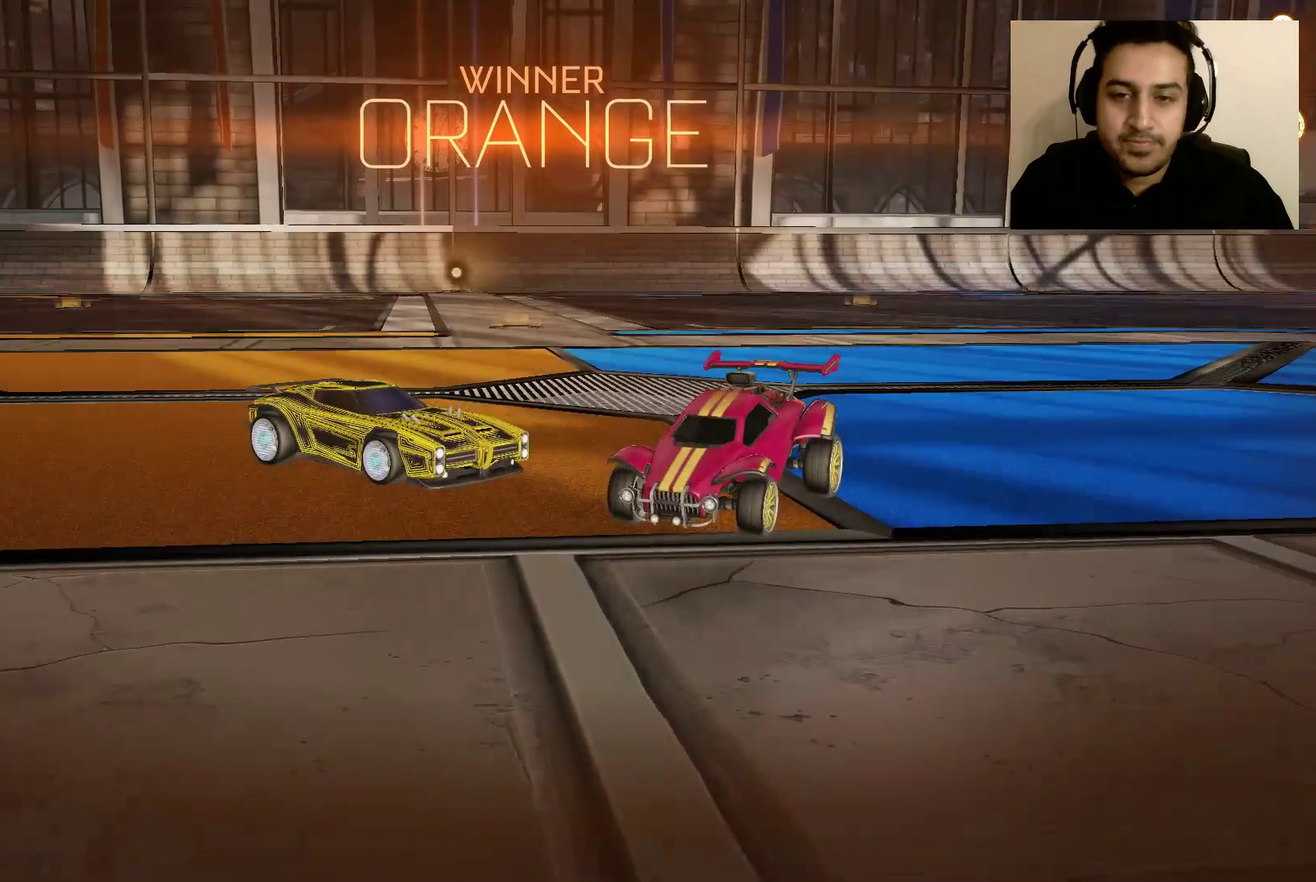
Gameplay with a controller (Xbox layout); each line is a JSON object with the inputs held at the frame after it. "events" lists button and stick changes between this image and that frame as [ms after this image, input, new state], when the widget could be followed in between.
{"buttons": [], "left_stick": "down", "right_stick": "center", "events": [[134, "A", "down"], [267, "A", "up"], [401, "left_stick", "down"]]}
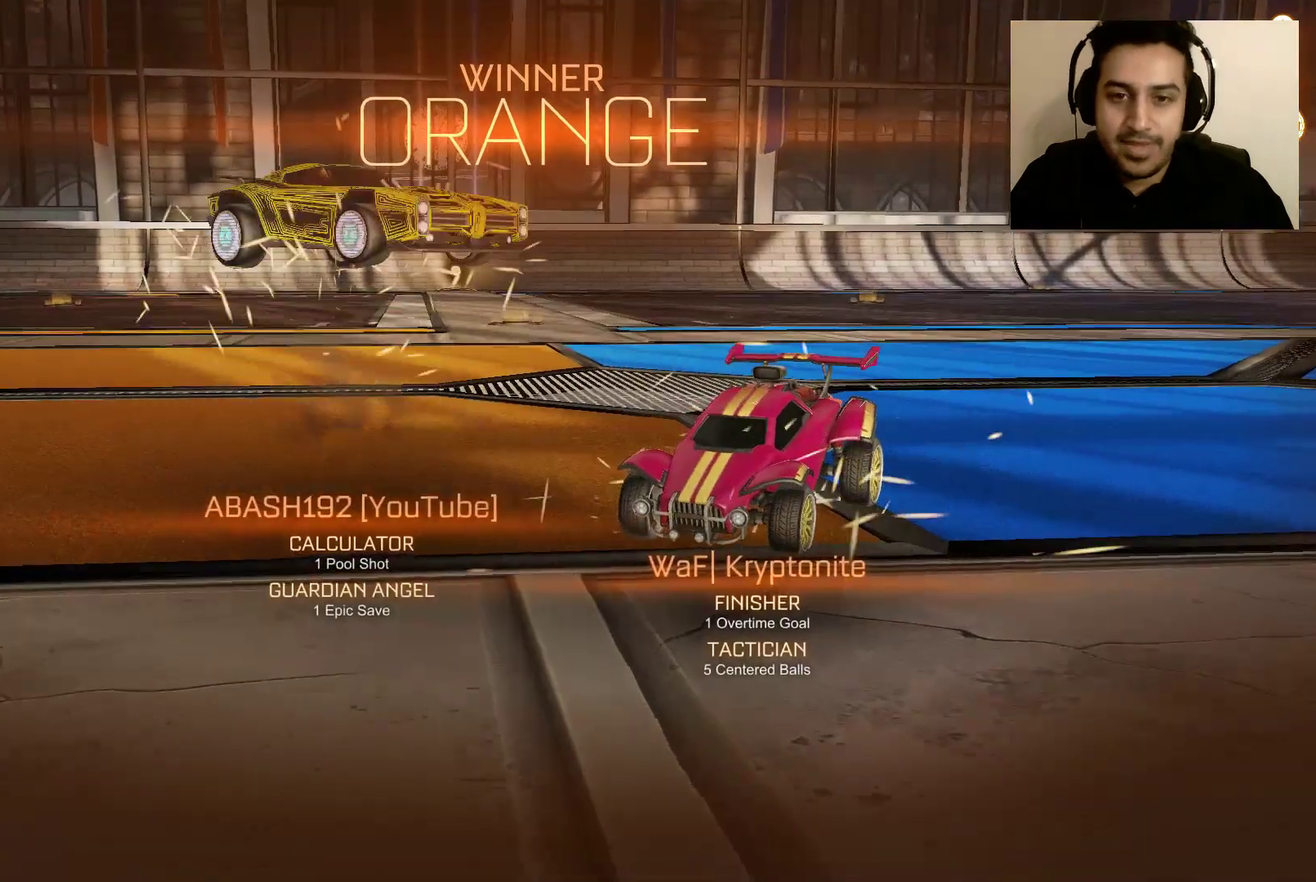
{"buttons": ["L1"], "left_stick": "left", "right_stick": "center", "events": [[233, "left_stick", "center"], [300, "left_stick", "left"], [367, "B", "down"], [367, "L1", "down"], [467, "B", "up"]]}
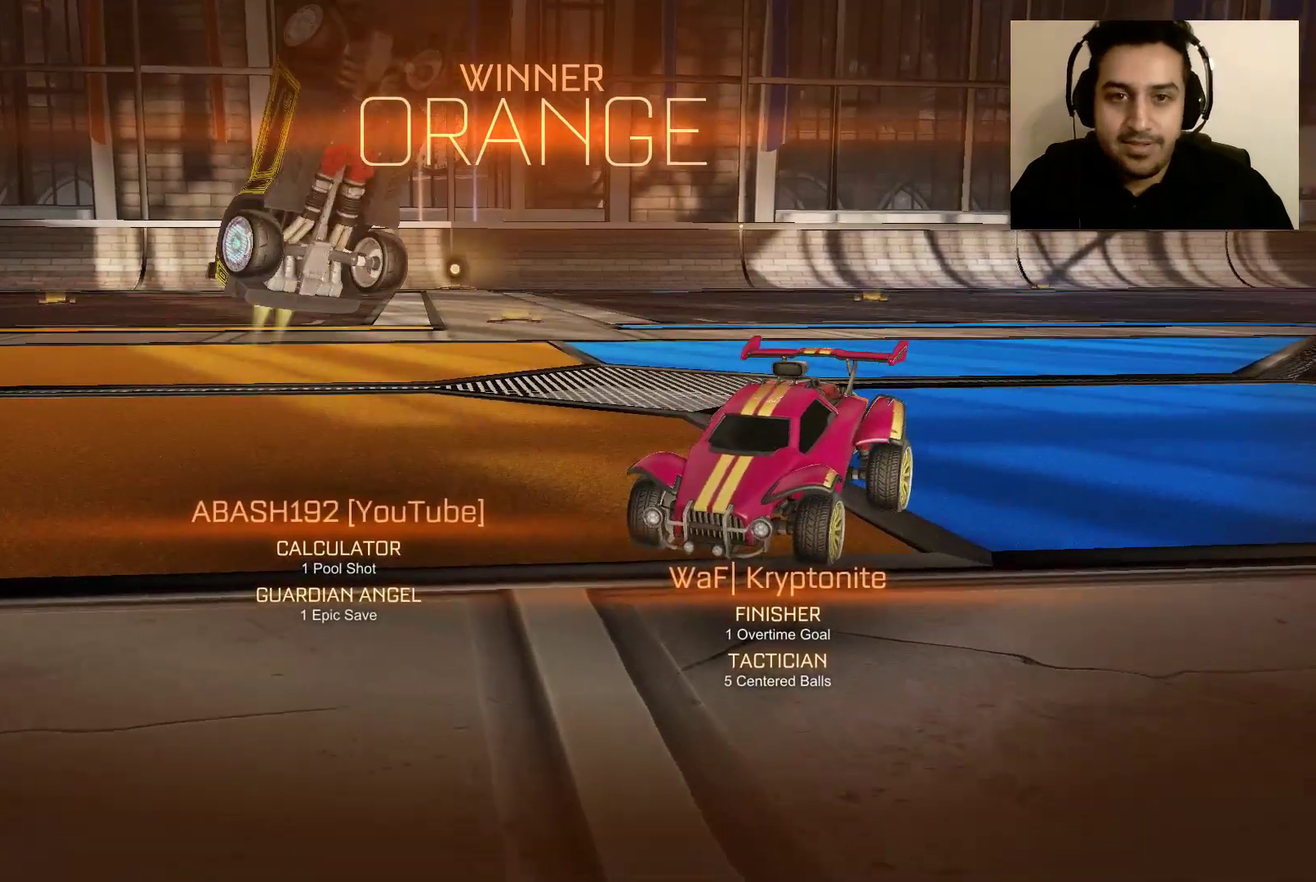
{"buttons": ["L1"], "left_stick": "left", "right_stick": "center", "events": [[67, "B", "down"], [134, "B", "up"], [234, "B", "down"], [468, "B", "up"]]}
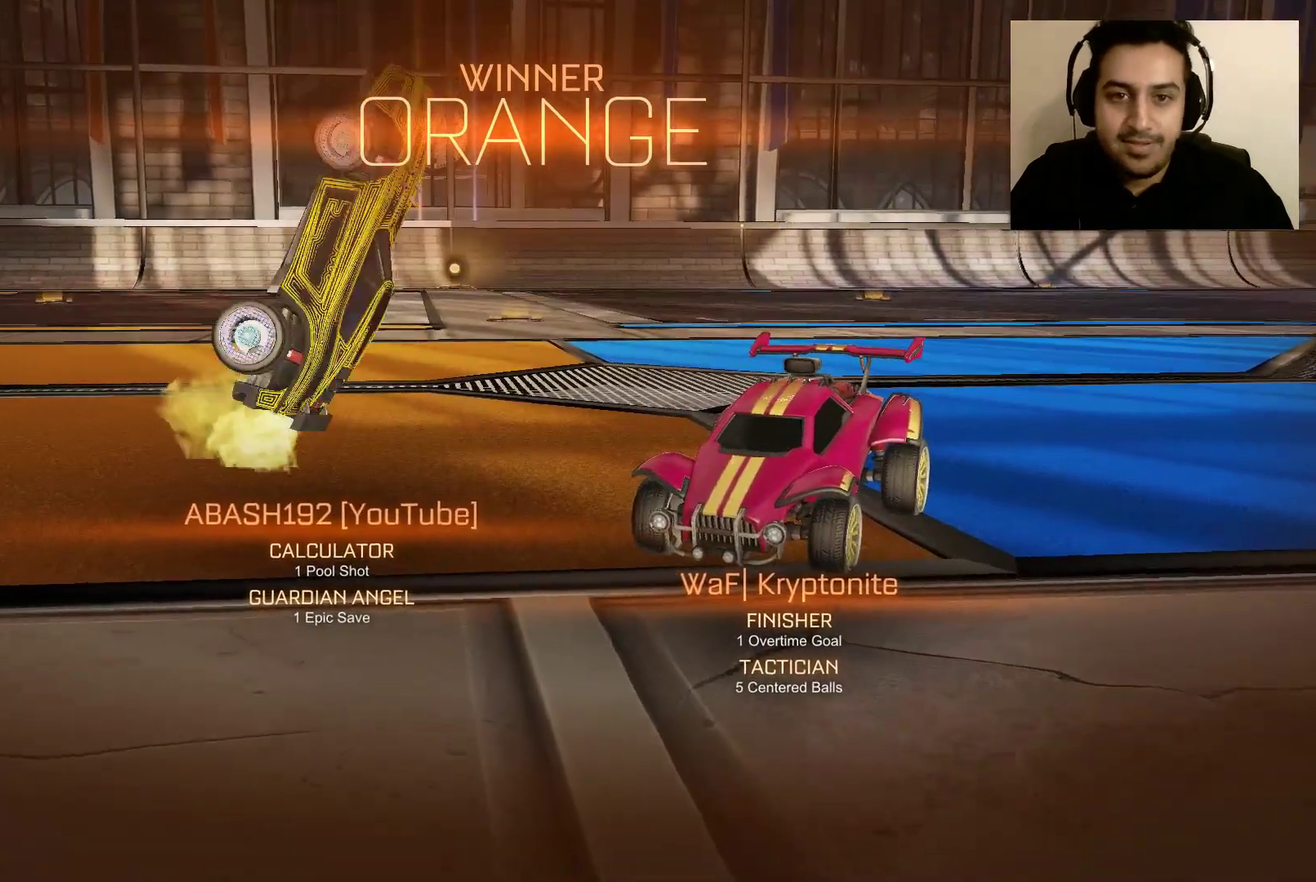
{"buttons": ["L1"], "left_stick": "left", "right_stick": "center", "events": [[33, "B", "down"], [267, "B", "up"]]}
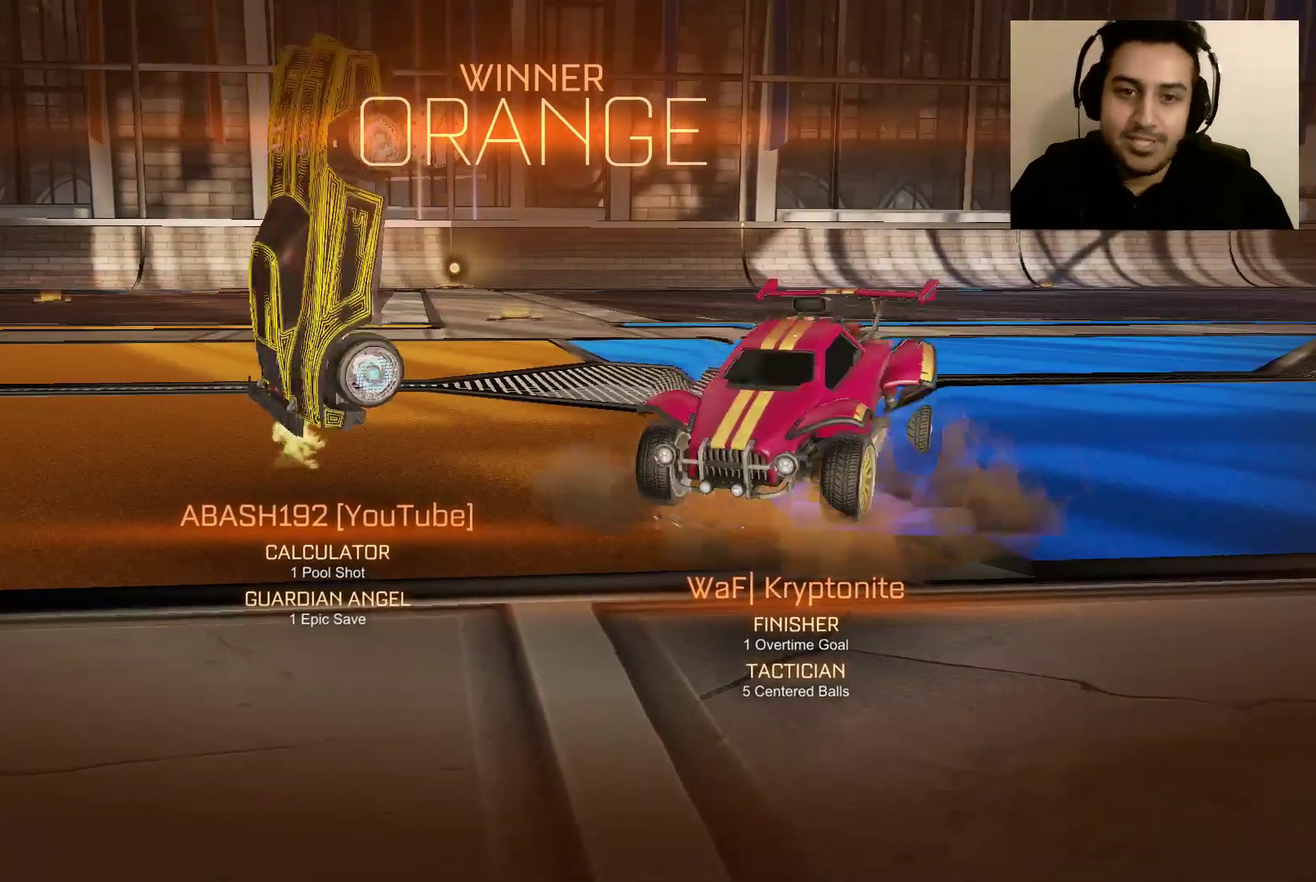
{"buttons": ["L1"], "left_stick": "left", "right_stick": "center", "events": [[334, "B", "down"], [434, "B", "up"]]}
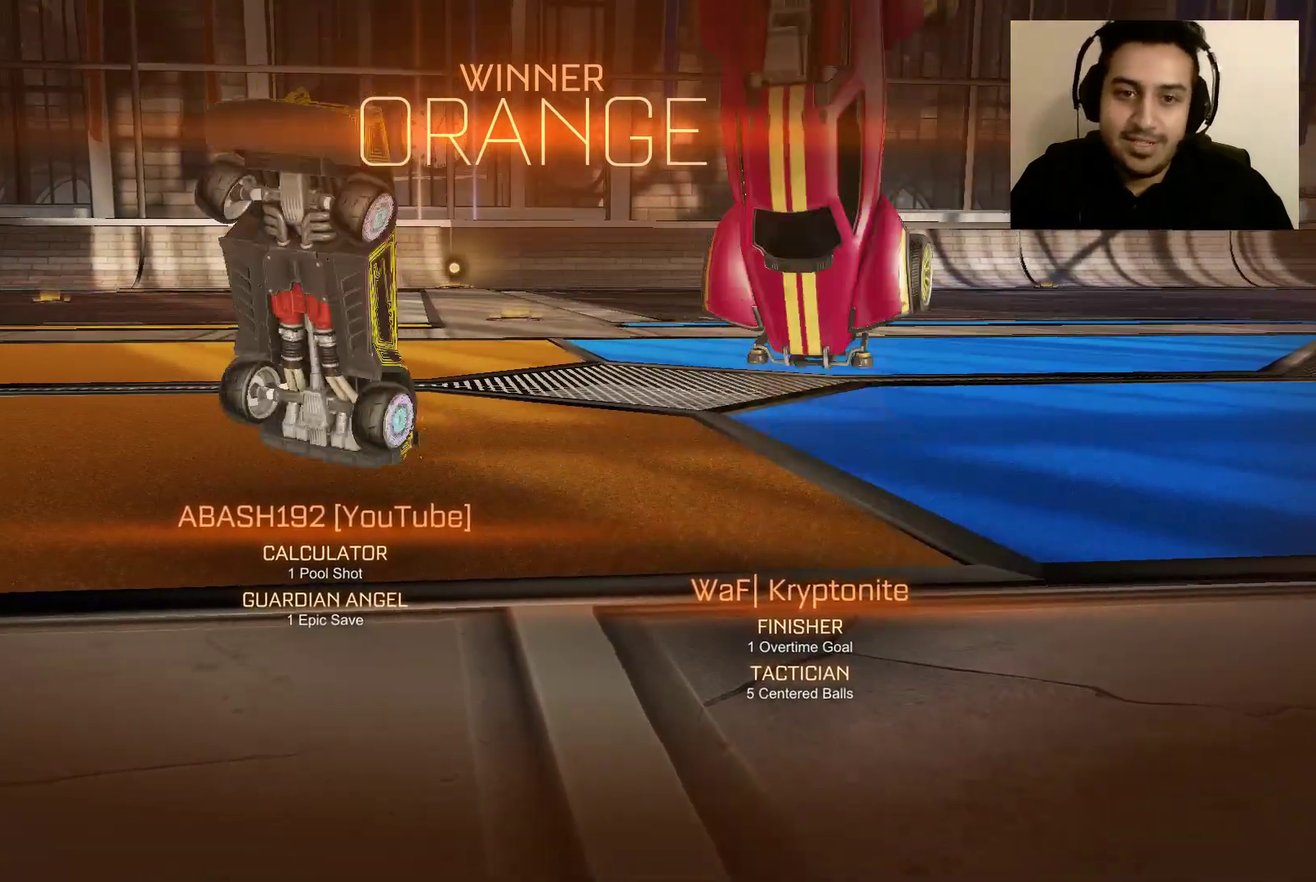
{"buttons": ["L1"], "left_stick": "left", "right_stick": "center", "events": [[167, "B", "down"], [267, "B", "up"], [334, "B", "down"], [434, "B", "up"]]}
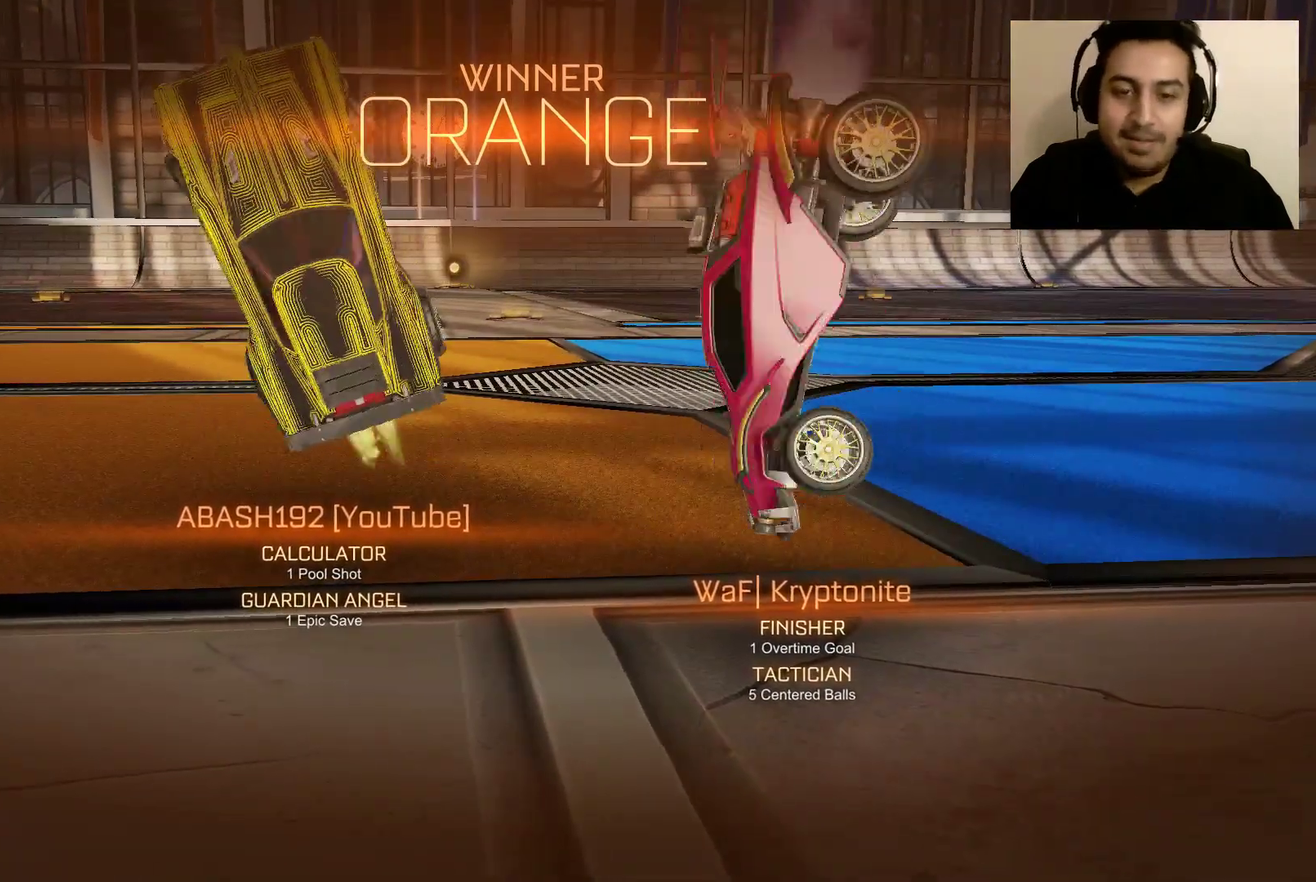
{"buttons": ["L1"], "left_stick": "left", "right_stick": "center", "events": [[33, "B", "down"], [100, "B", "up"]]}
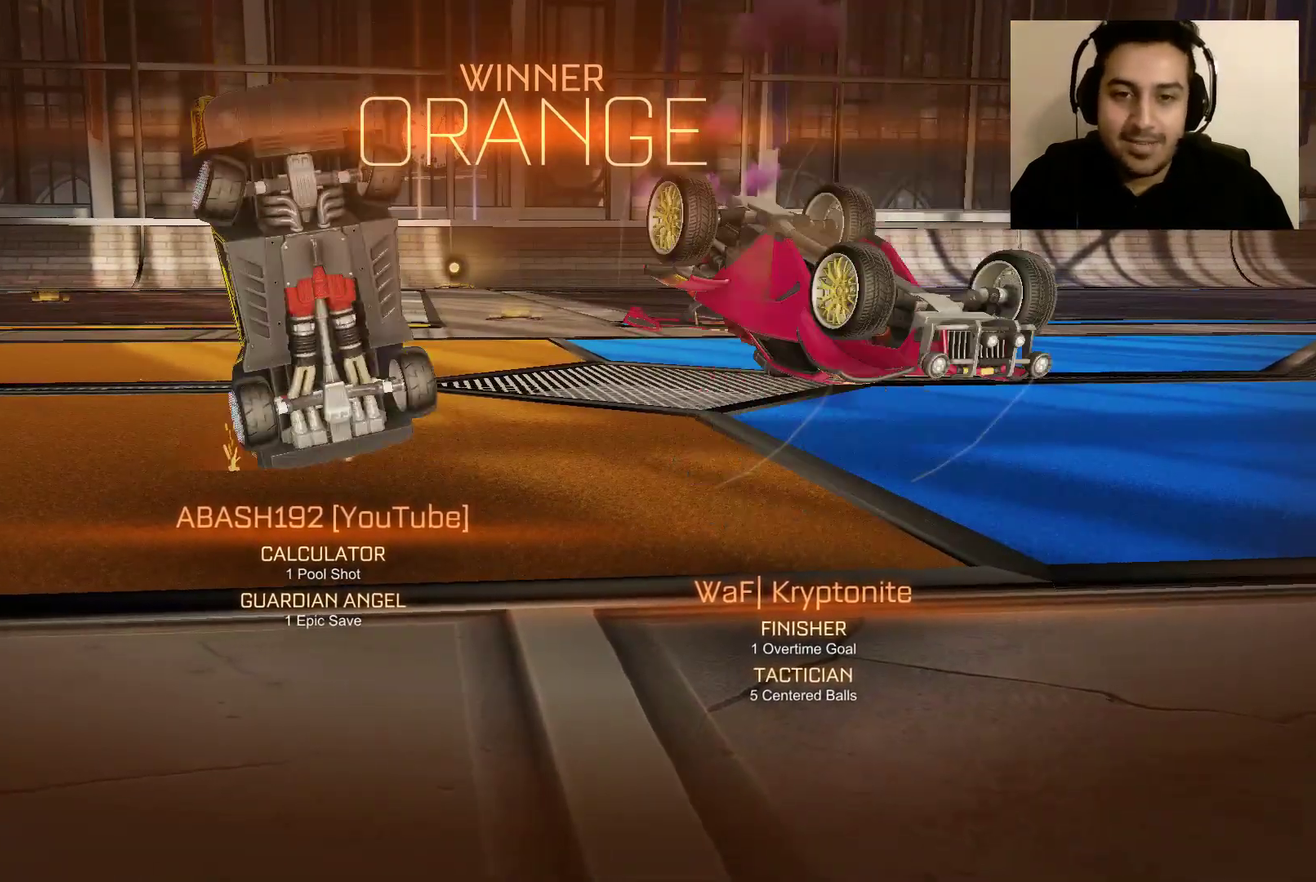
{"buttons": ["L1"], "left_stick": "left", "right_stick": "center", "events": [[100, "B", "down"], [166, "B", "up"], [267, "B", "down"], [333, "B", "up"]]}
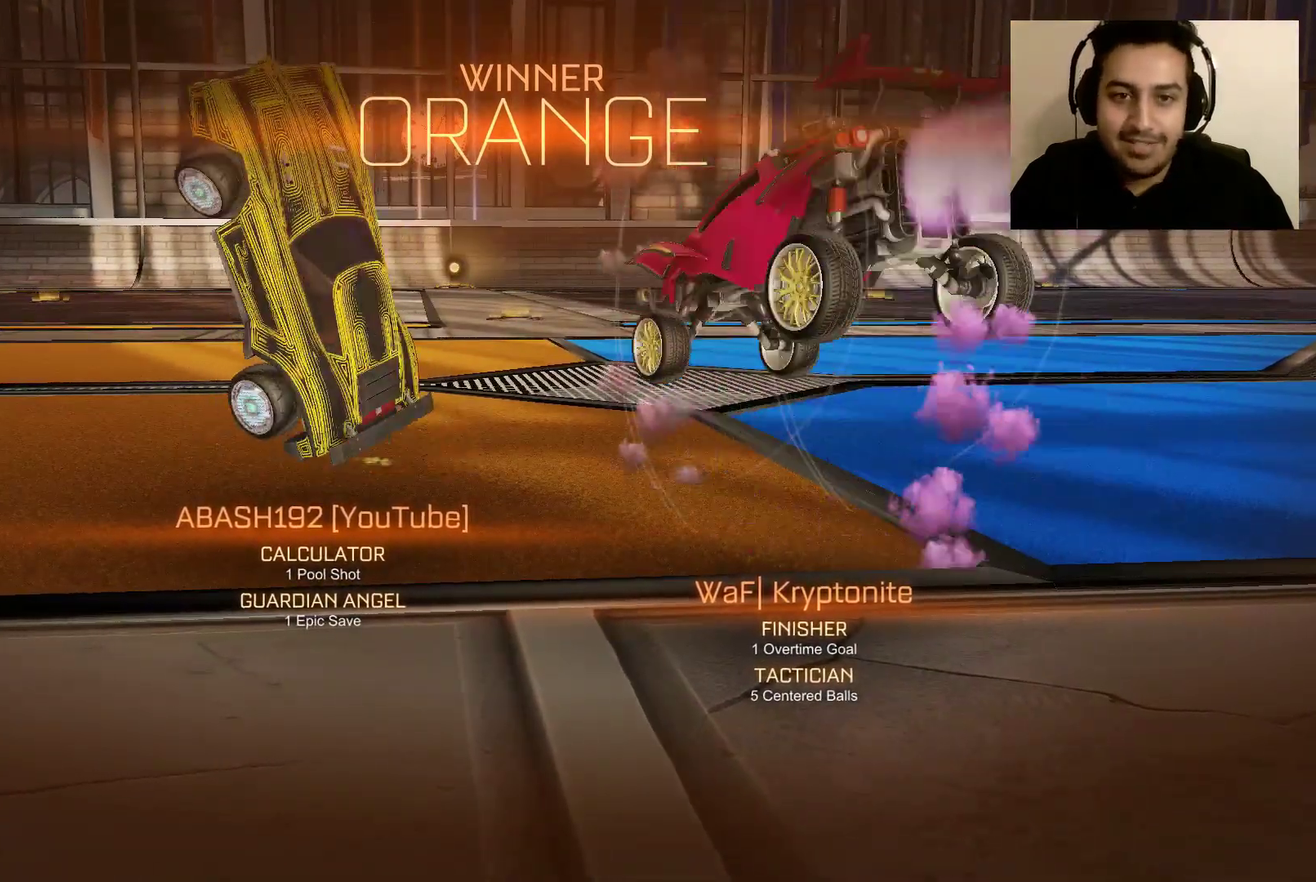
{"buttons": ["L1"], "left_stick": "left", "right_stick": "center", "events": [[200, "B", "down"], [267, "B", "up"], [400, "B", "down"], [501, "B", "up"]]}
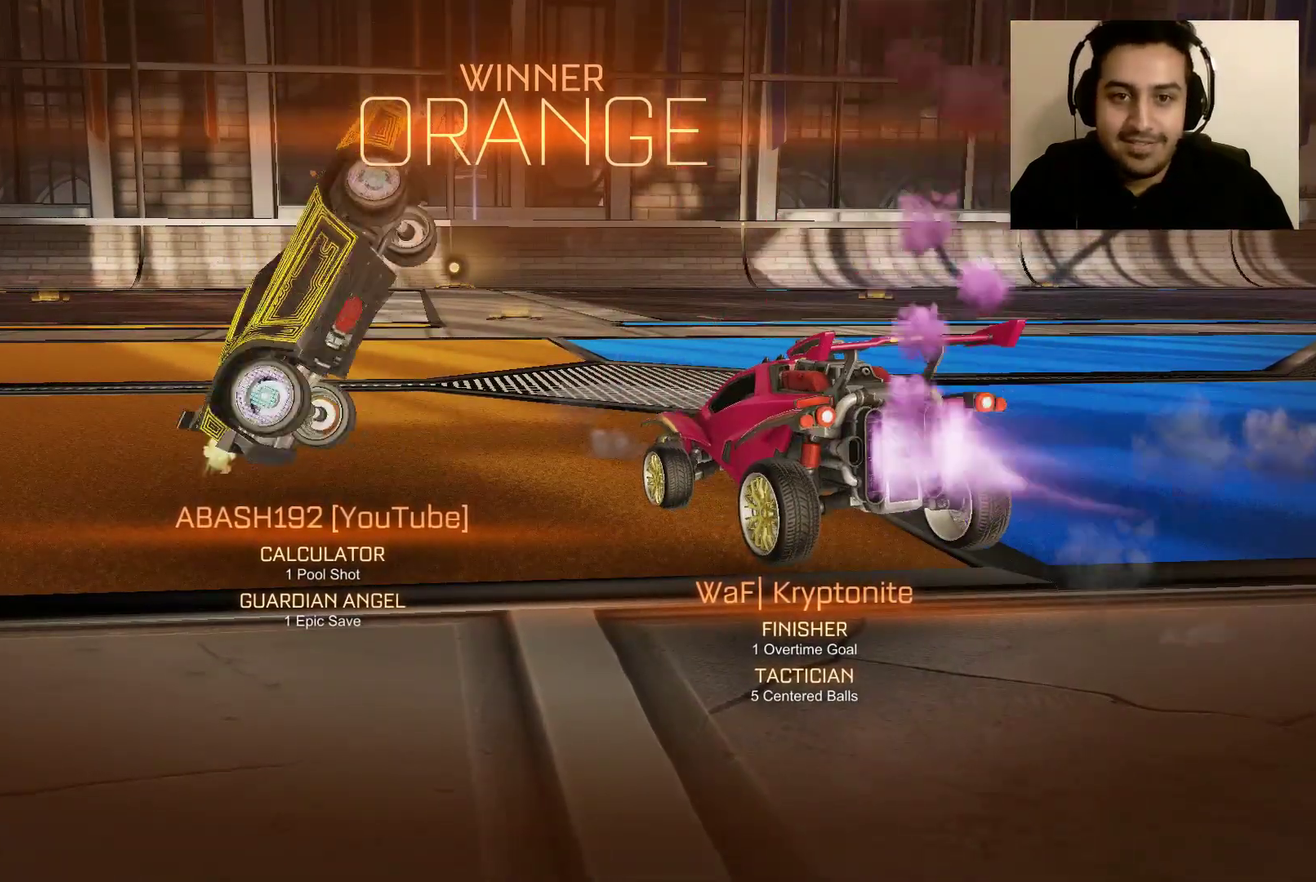
{"buttons": ["B", "L1"], "left_stick": "up-left", "right_stick": "center", "events": [[100, "B", "down"], [166, "B", "up"], [266, "B", "down"], [333, "B", "up"], [400, "B", "down"], [433, "left_stick", "up-left"]]}
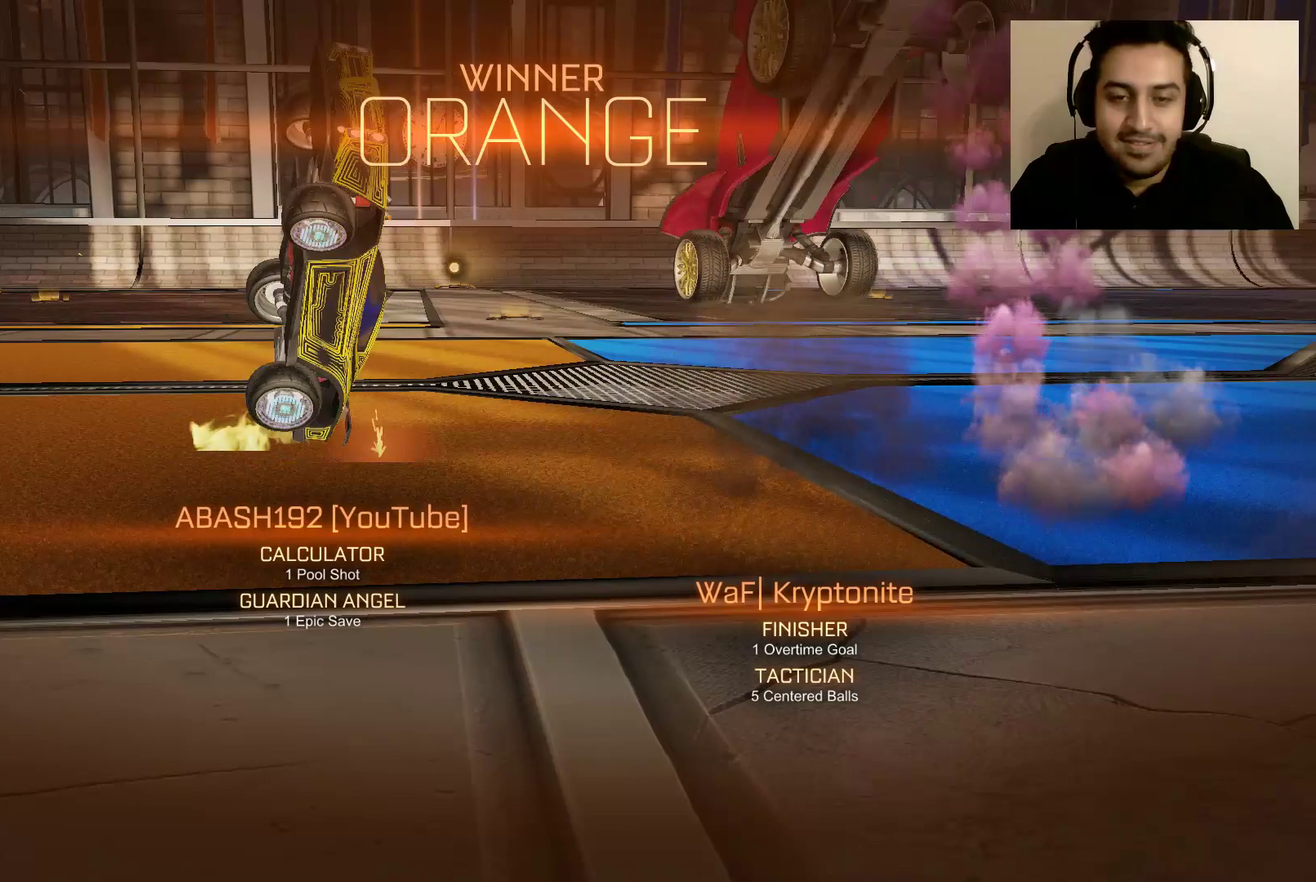
{"buttons": ["L1"], "left_stick": "left", "right_stick": "center", "events": [[33, "B", "up"], [100, "B", "down"], [167, "B", "up"], [501, "left_stick", "left"]]}
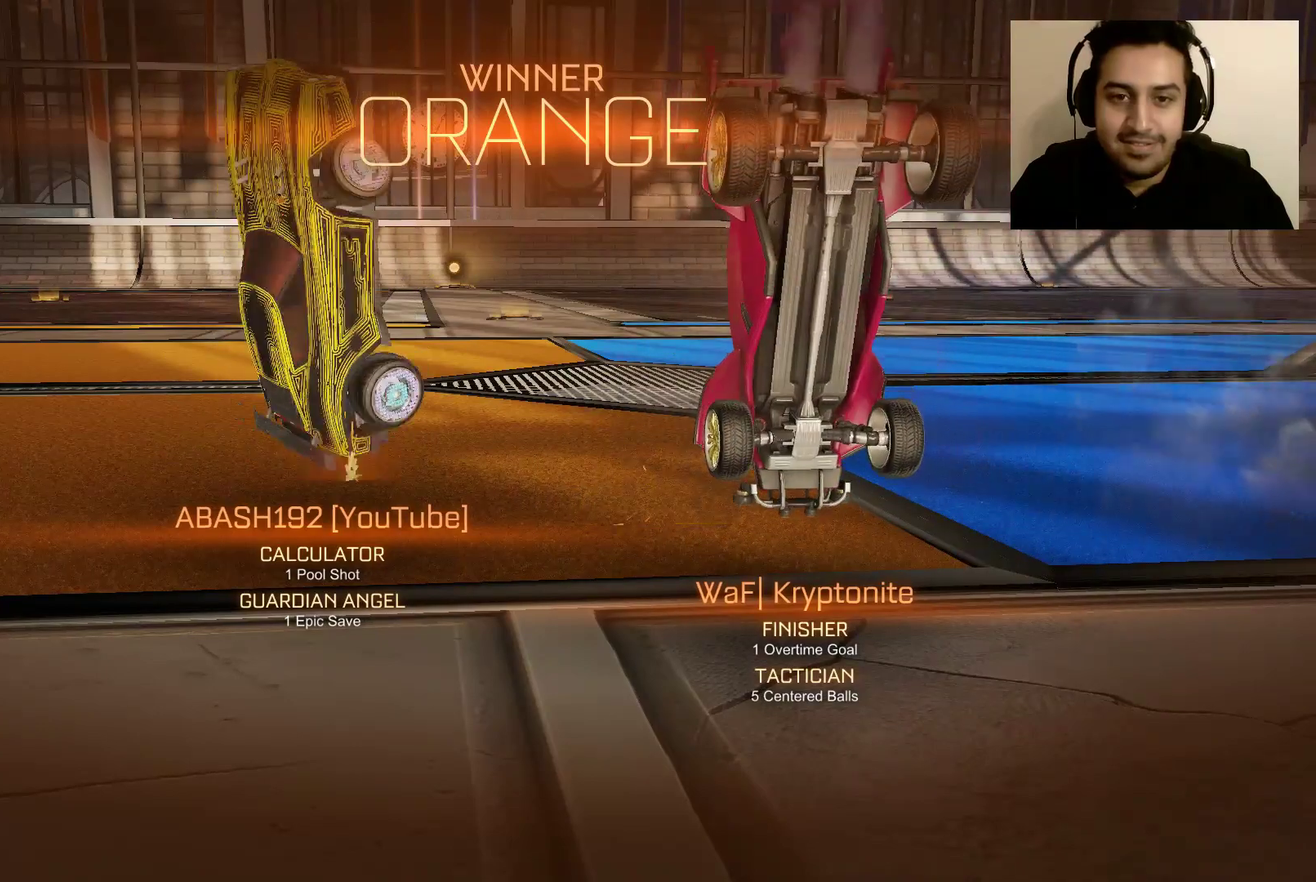
{"buttons": ["L1"], "left_stick": "left", "right_stick": "center", "events": [[133, "B", "down"], [200, "B", "up"]]}
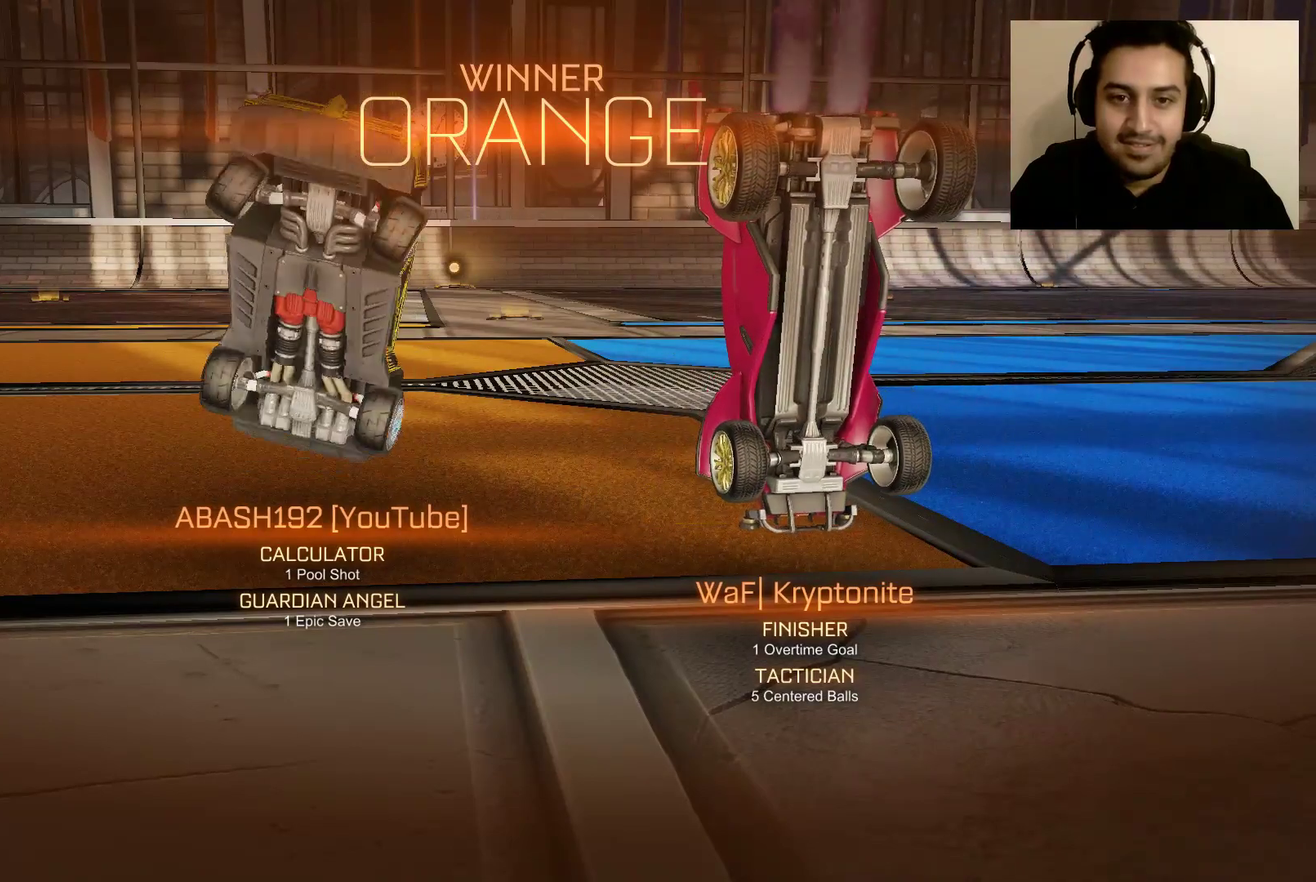
{"buttons": ["L1"], "left_stick": "left", "right_stick": "center", "events": []}
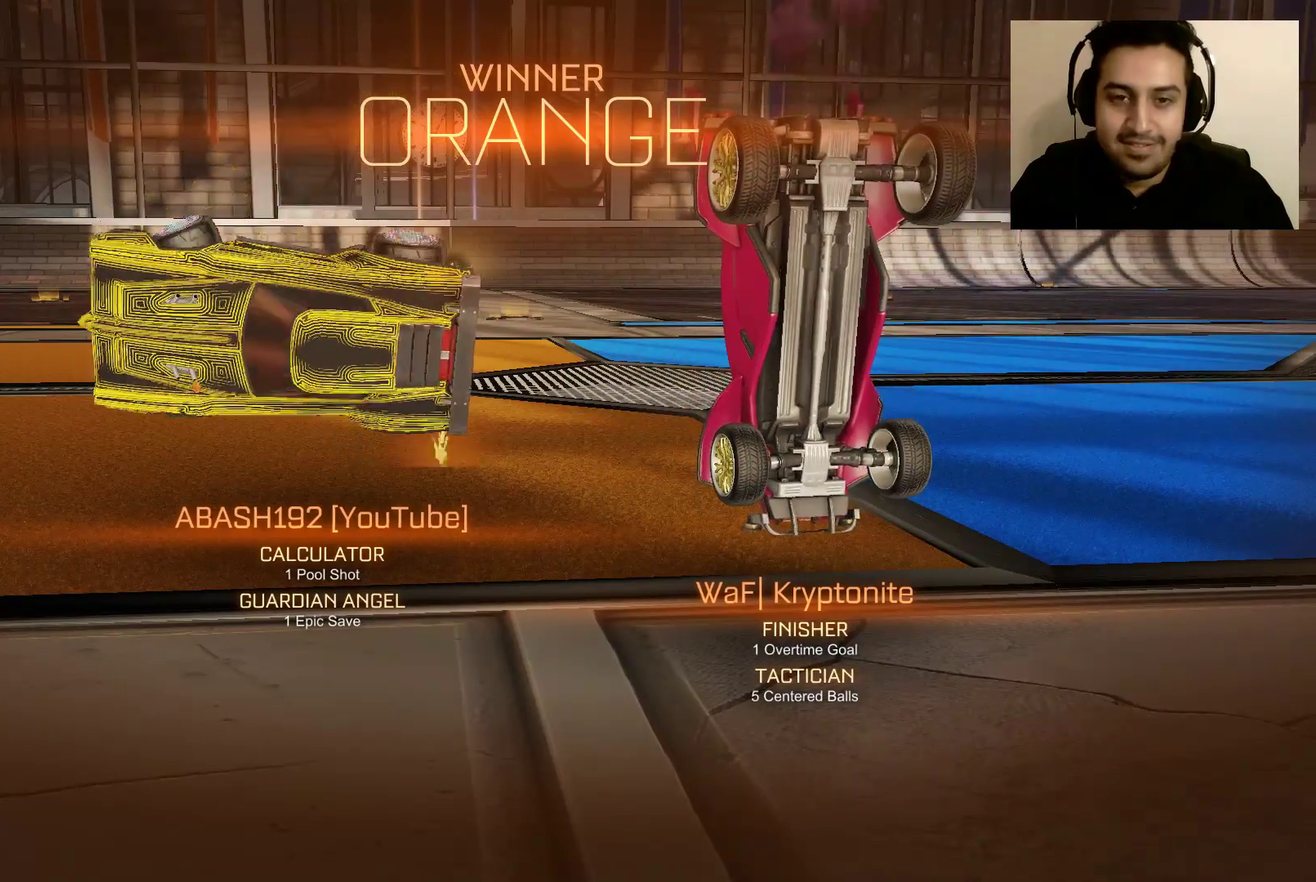
{"buttons": ["L1"], "left_stick": "left", "right_stick": "center", "events": [[333, "left_stick", "up-left"], [467, "left_stick", "left"]]}
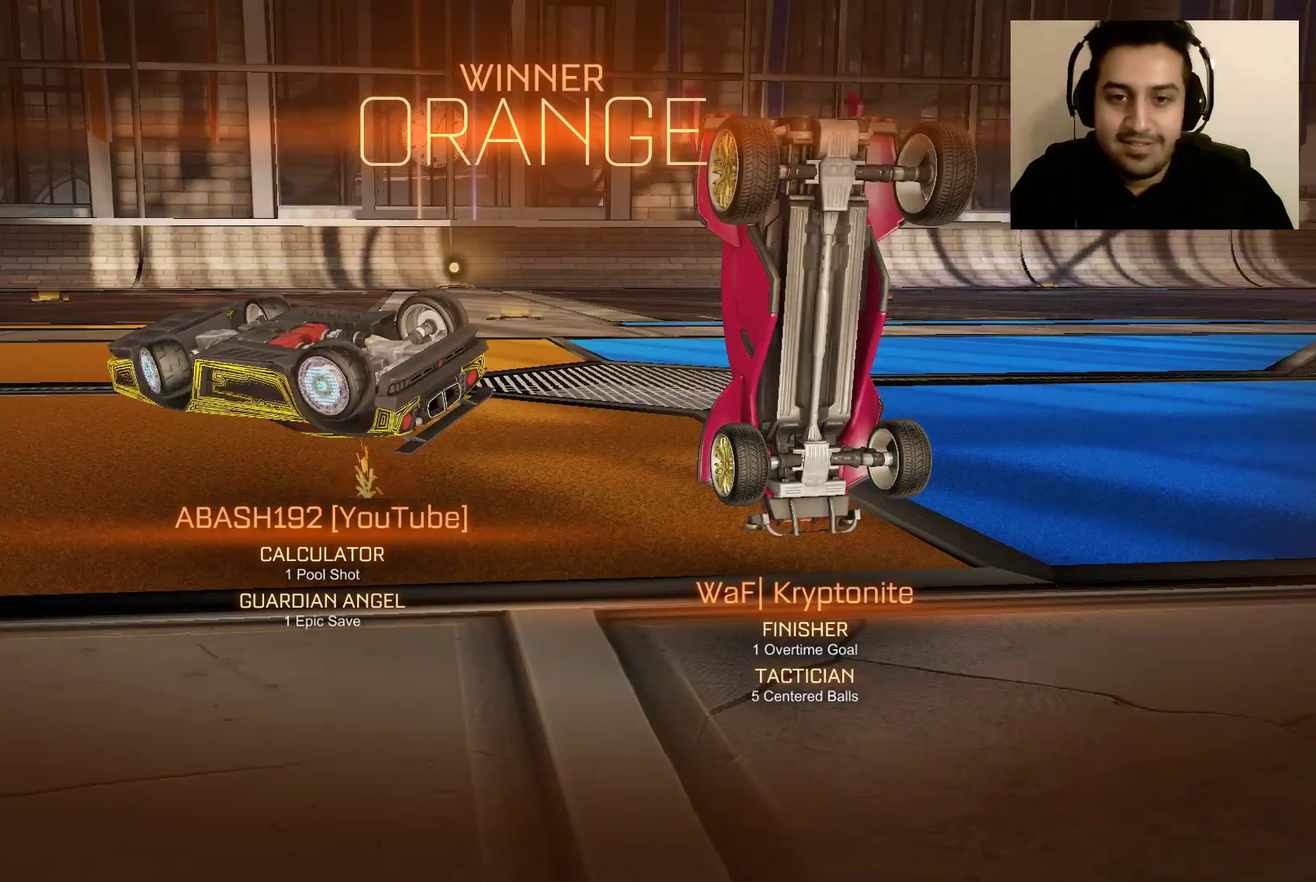
{"buttons": [], "left_stick": "center", "right_stick": "center", "events": [[67, "L1", "up"], [100, "left_stick", "center"]]}
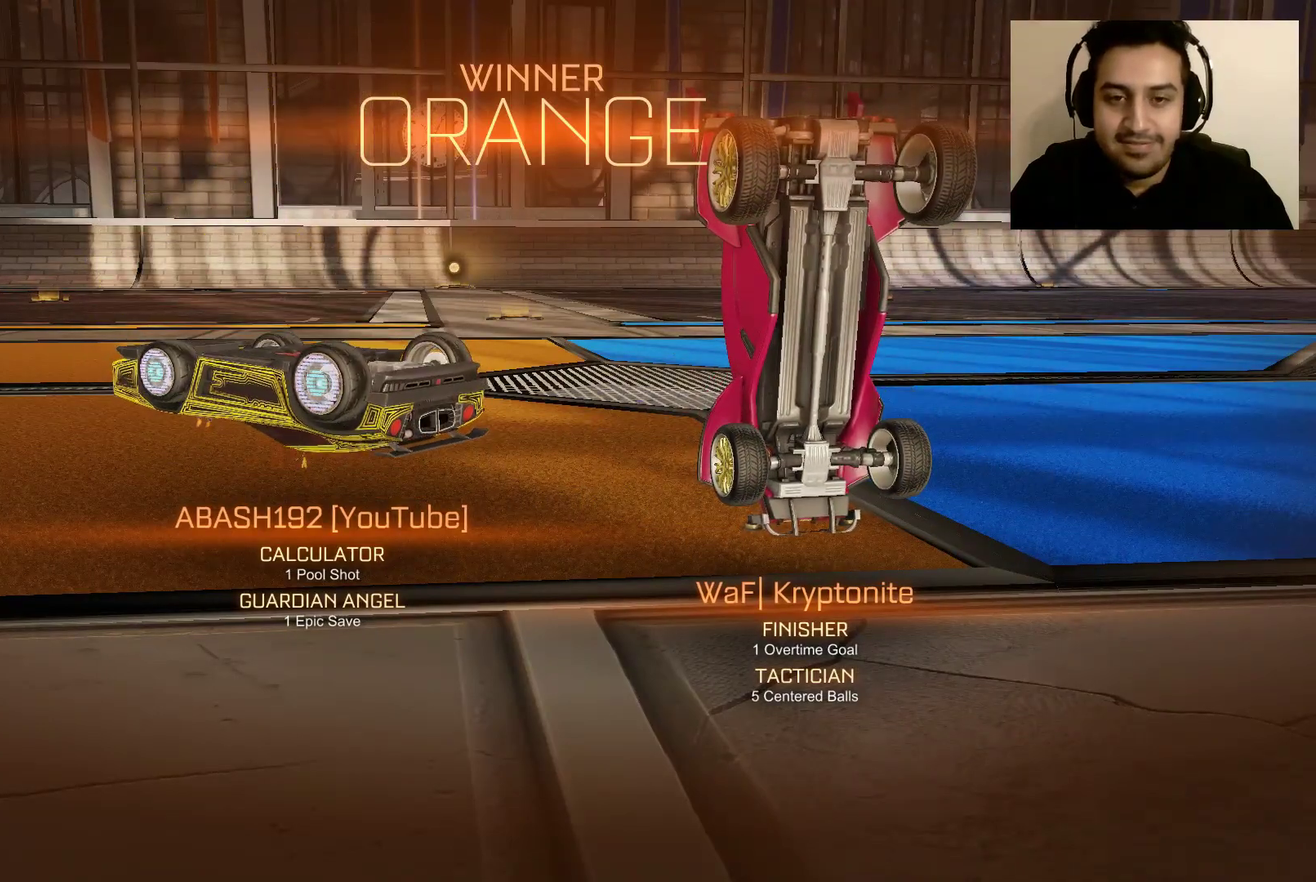
{"buttons": [], "left_stick": "center", "right_stick": "center", "events": []}
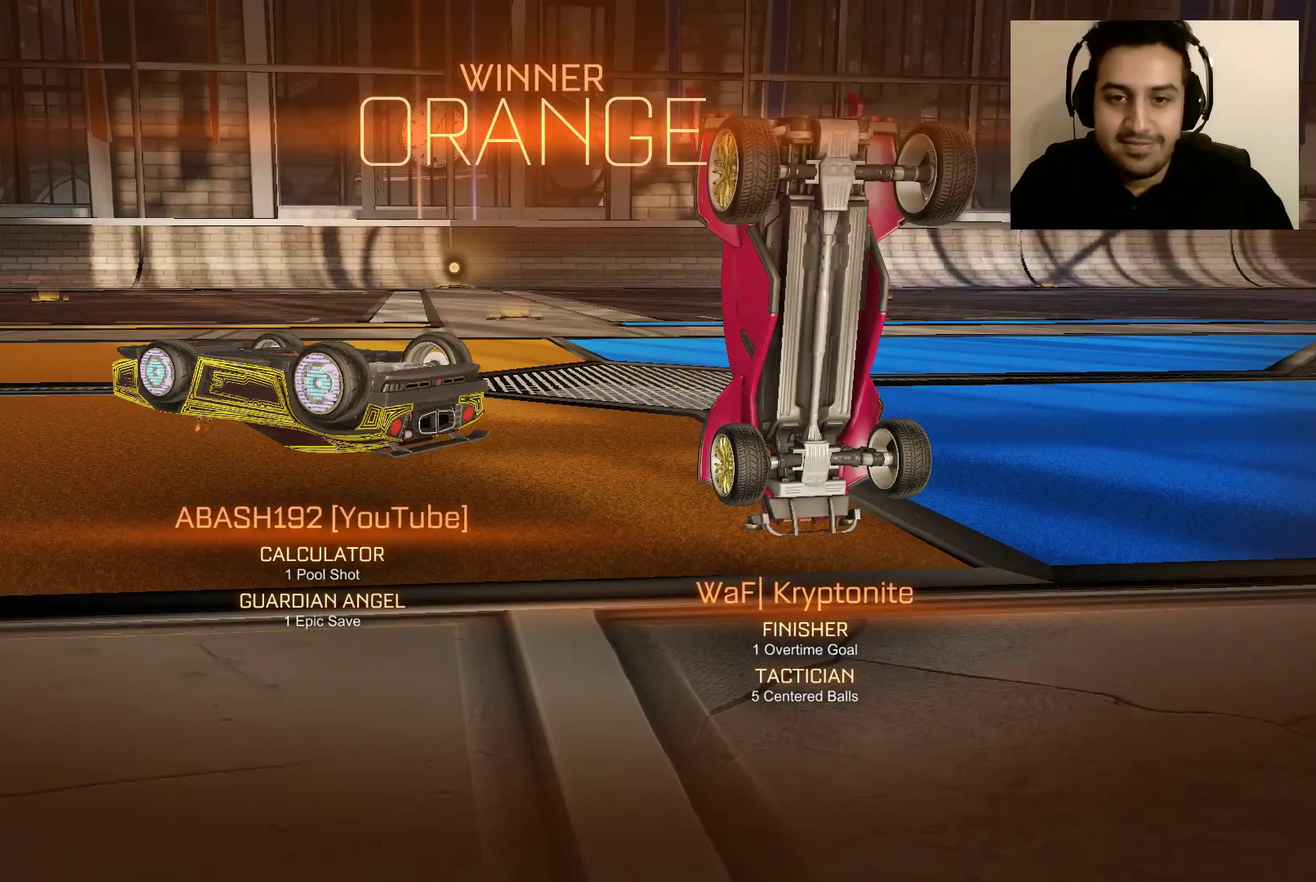
{"buttons": [], "left_stick": "center", "right_stick": "center", "events": []}
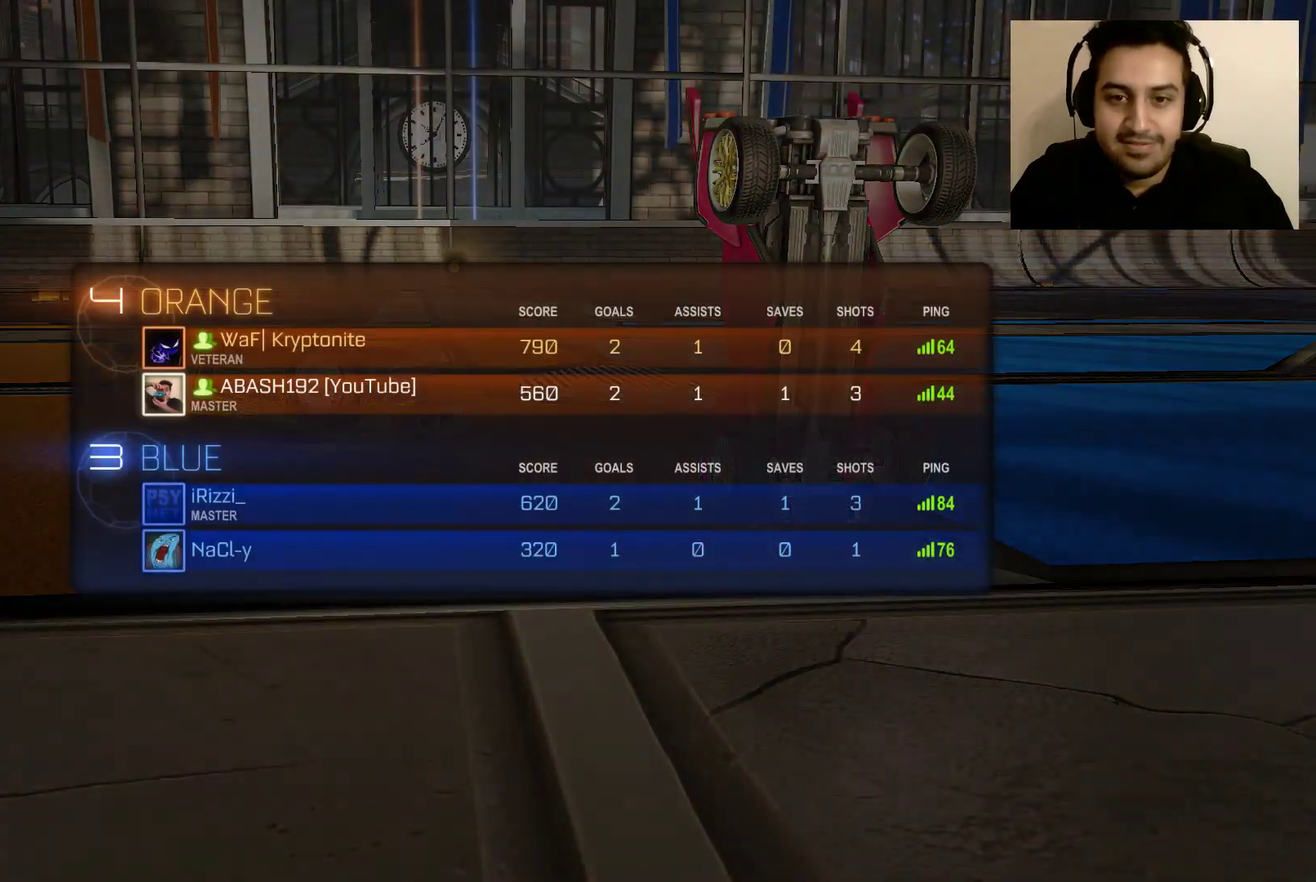
{"buttons": [], "left_stick": "center", "right_stick": "center", "events": []}
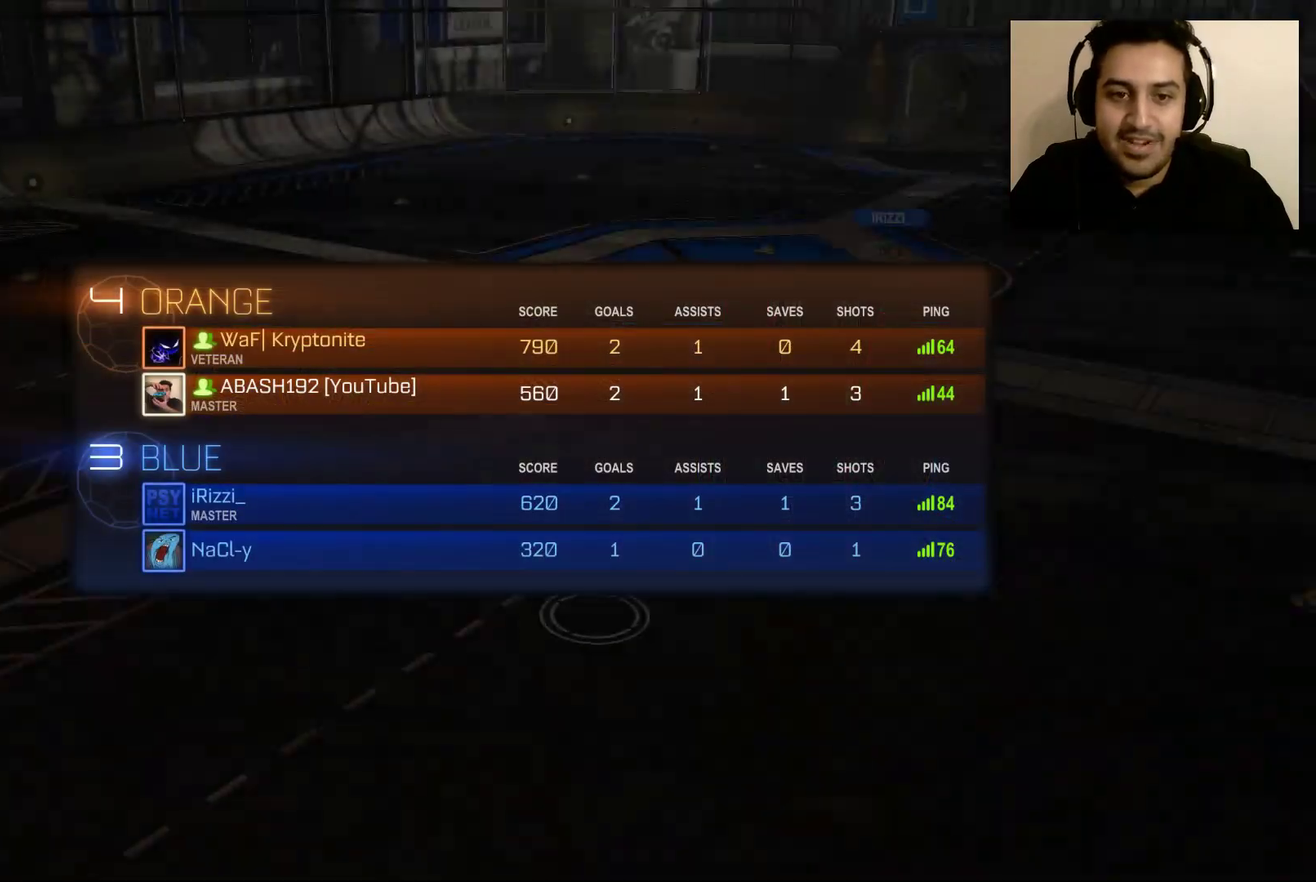
{"buttons": [], "left_stick": "center", "right_stick": "center", "events": [[67, "left_stick", "down"], [400, "left_stick", "center"]]}
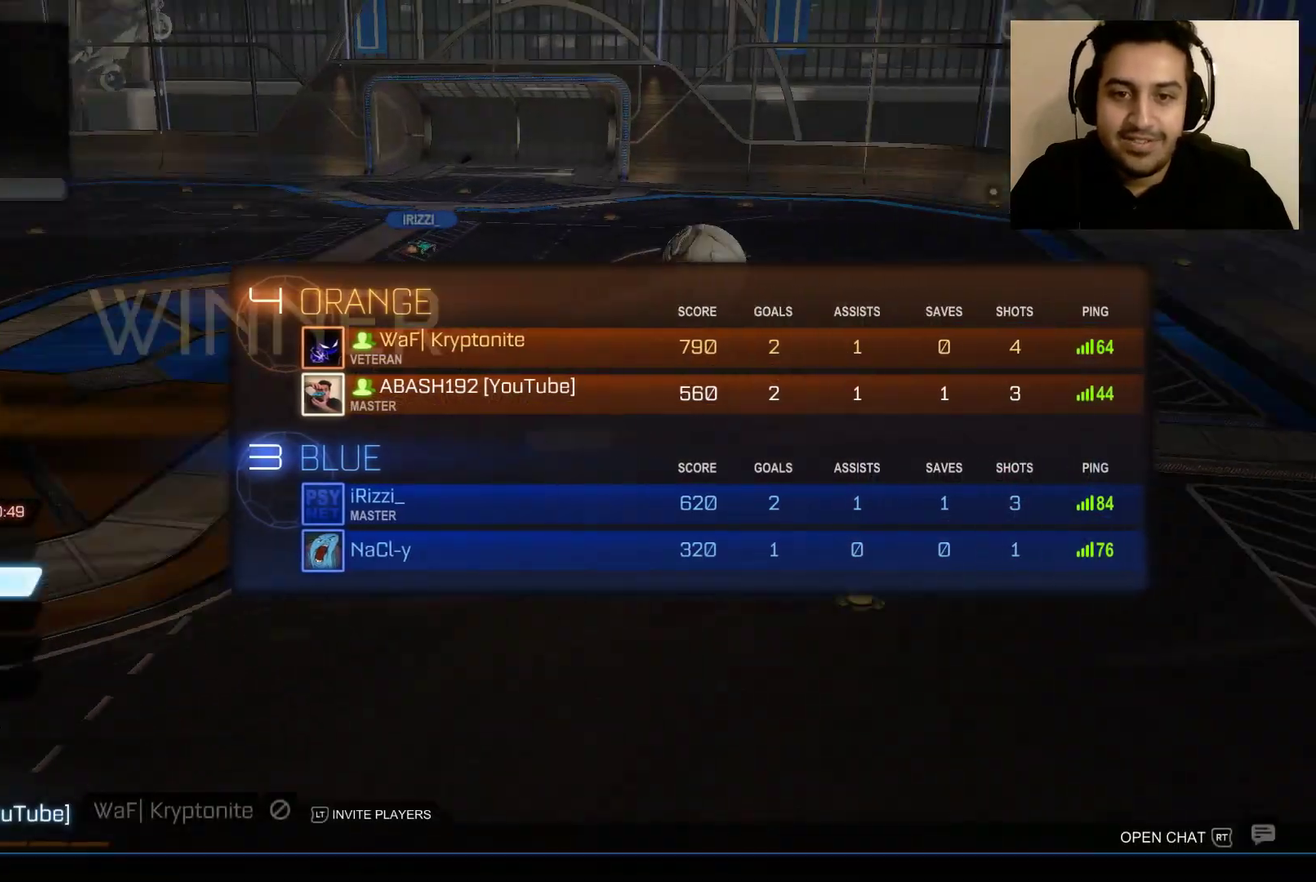
{"buttons": [], "left_stick": "down", "right_stick": "center", "events": [[200, "left_stick", "down"], [400, "left_stick", "center"], [500, "left_stick", "down"]]}
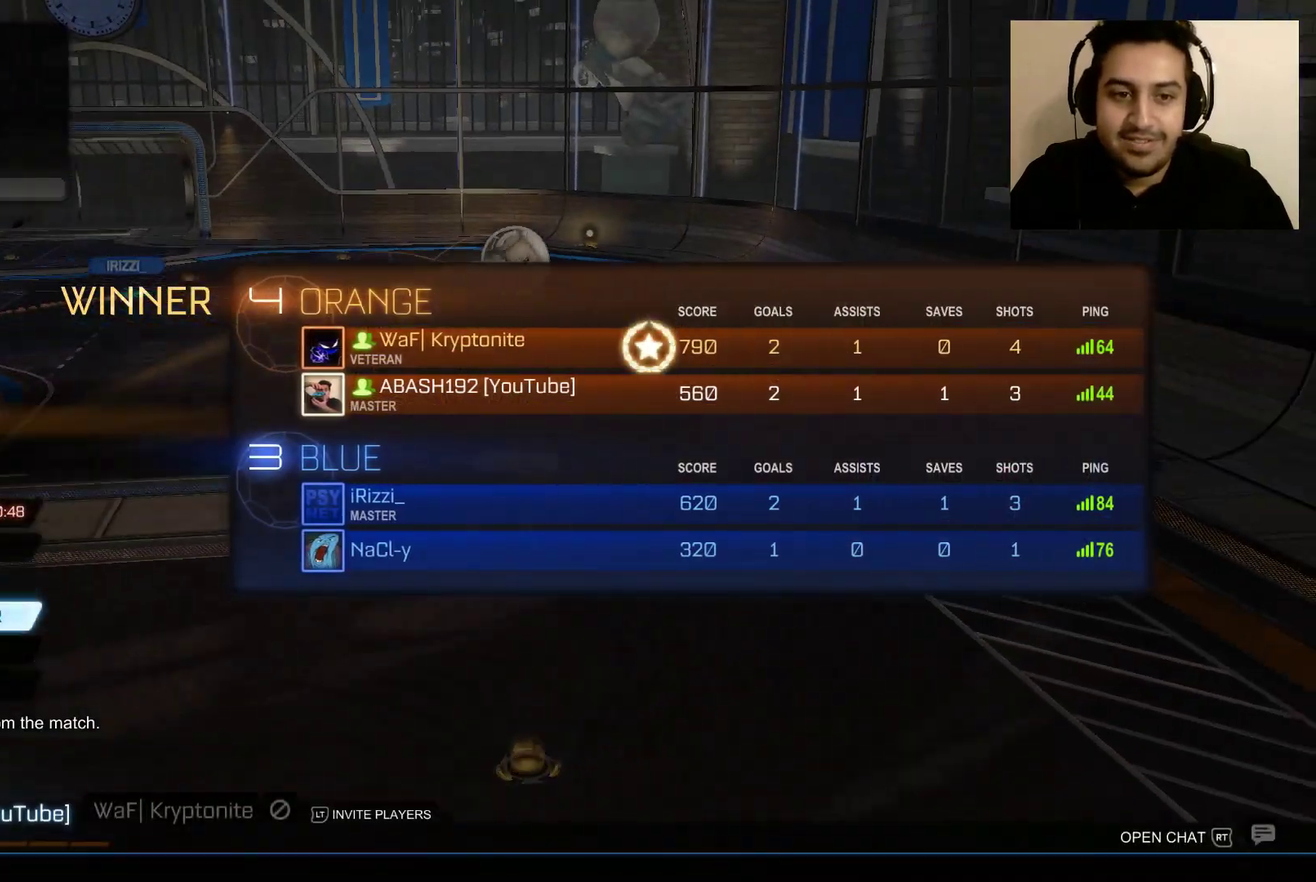
{"buttons": [], "left_stick": "center", "right_stick": "center", "events": [[100, "left_stick", "center"], [200, "left_stick", "down"], [300, "left_stick", "center"]]}